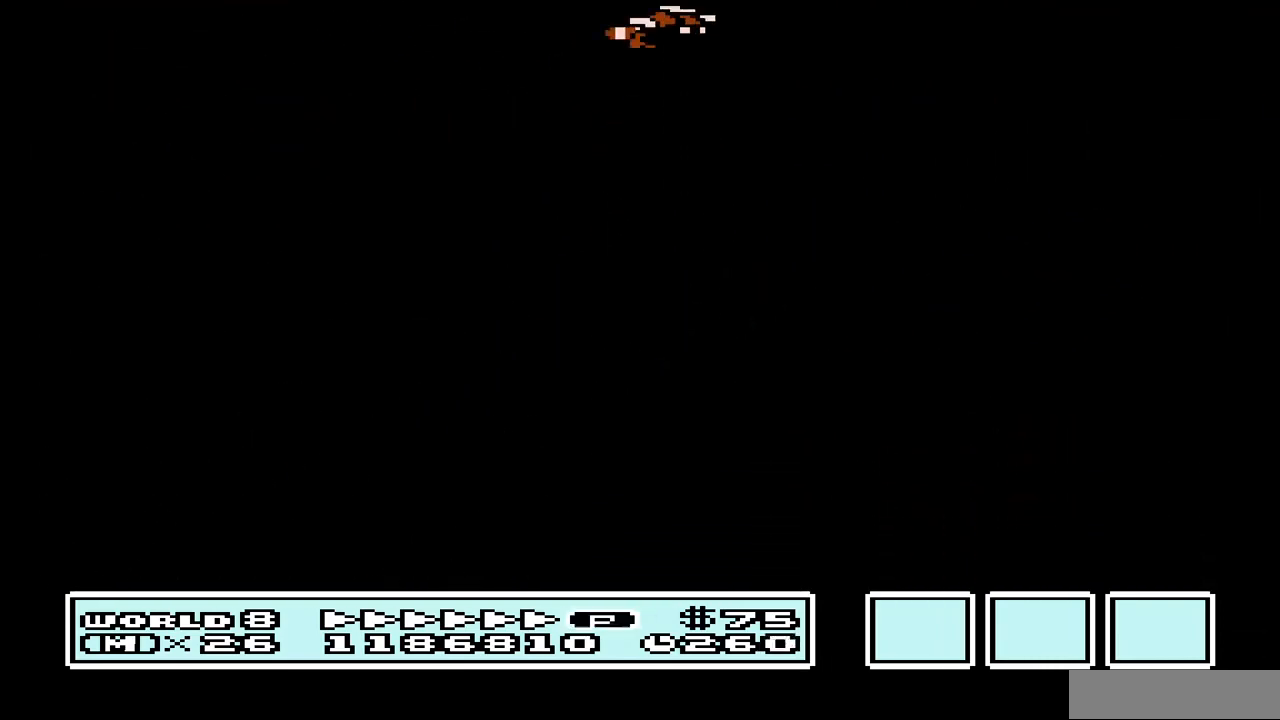
Gameplay with a controller (Nintendo layout); each line is a JSON object with the inputs held at the frame after it. "events" lists button and stick changes between this image and that frame as [ms after this image, input, new state], when the widget could be followed in between. Not read: L3 R3.
{"buttons": ["A", "DPAD_RIGHT"], "events": [[100, "A", "up"], [167, "A", "down"], [300, "A", "up"], [400, "A", "down"]]}
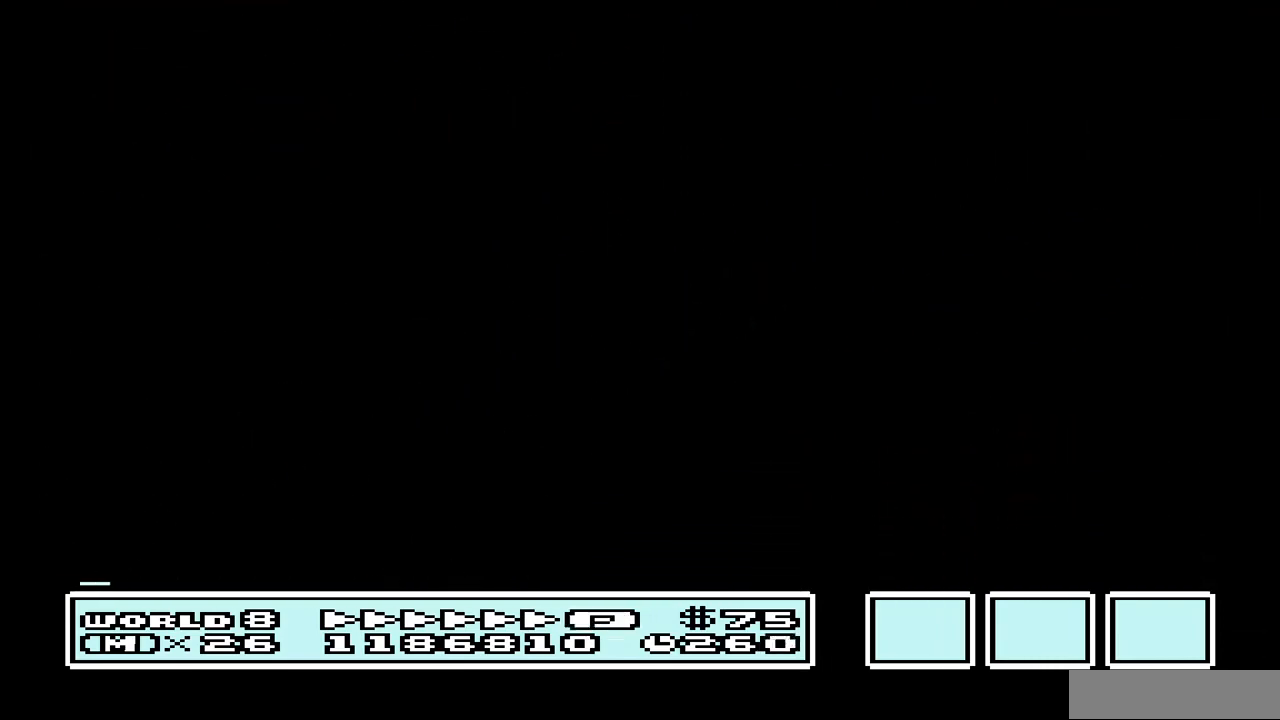
{"buttons": ["DPAD_RIGHT"], "events": [[33, "A", "up"], [100, "A", "down"], [233, "A", "up"], [300, "A", "down"], [433, "A", "up"]]}
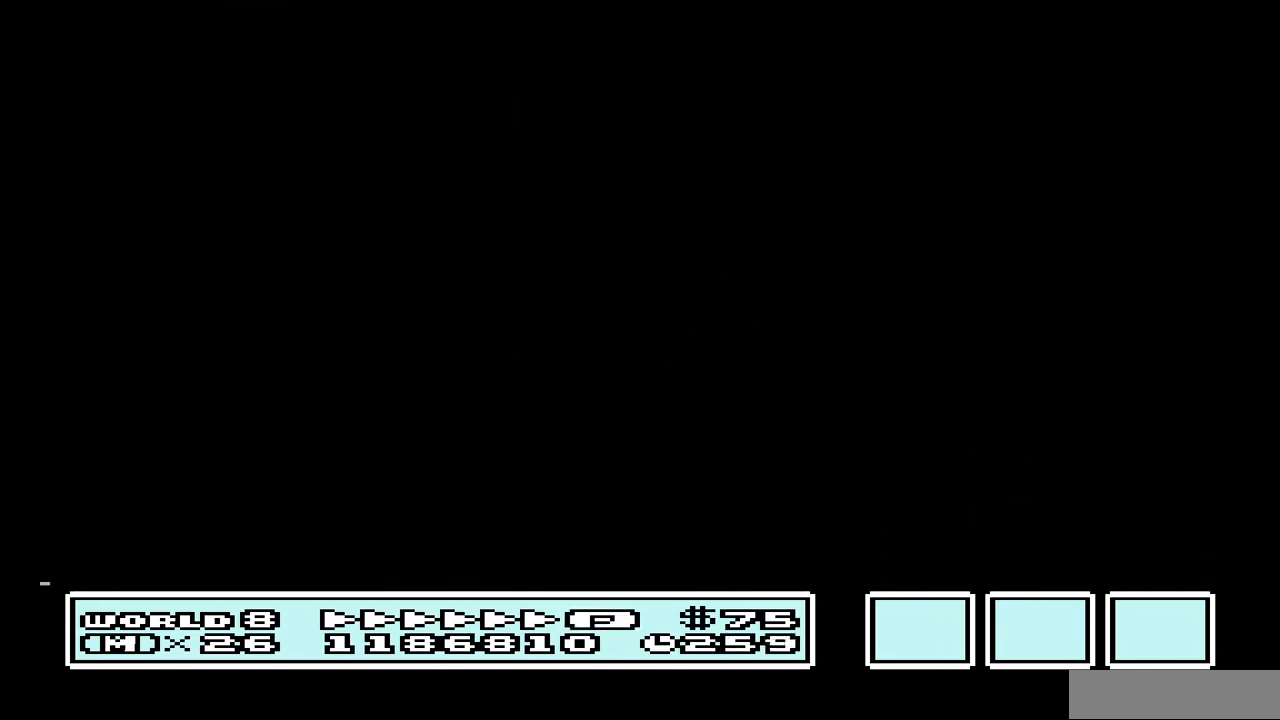
{"buttons": ["A", "DPAD_RIGHT"], "events": [[33, "A", "down"], [167, "A", "up"], [267, "A", "down"], [400, "A", "up"], [467, "A", "down"]]}
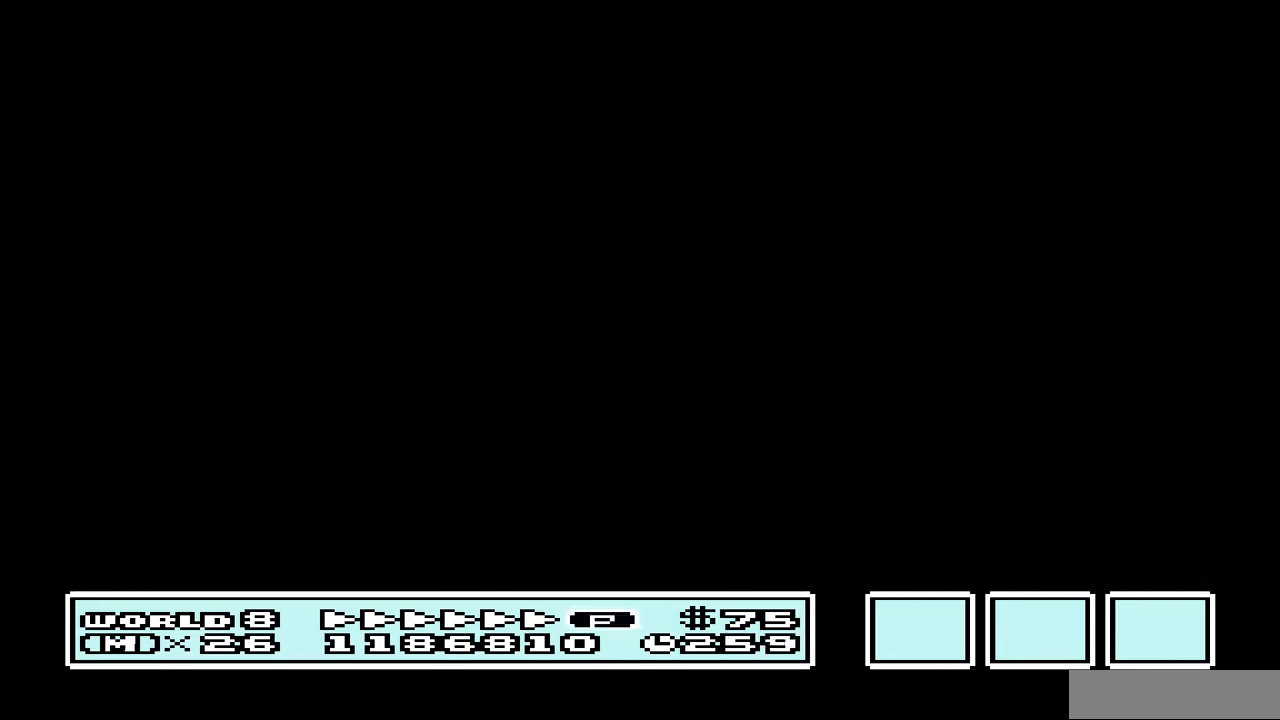
{"buttons": ["A", "DPAD_RIGHT"], "events": [[133, "A", "up"], [233, "A", "down"], [333, "A", "up"], [433, "A", "down"]]}
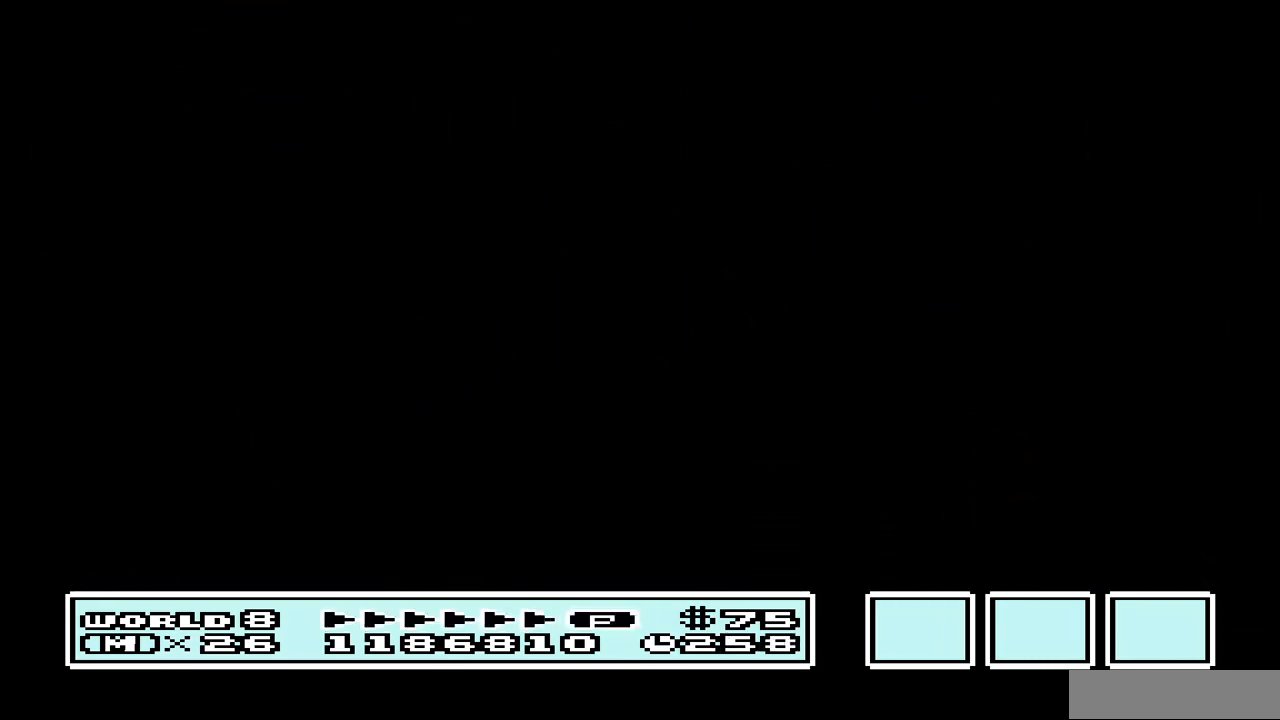
{"buttons": ["A", "DPAD_RIGHT"], "events": [[67, "A", "up"], [133, "A", "down"], [233, "A", "up"], [300, "A", "down"], [400, "A", "up"], [467, "A", "down"]]}
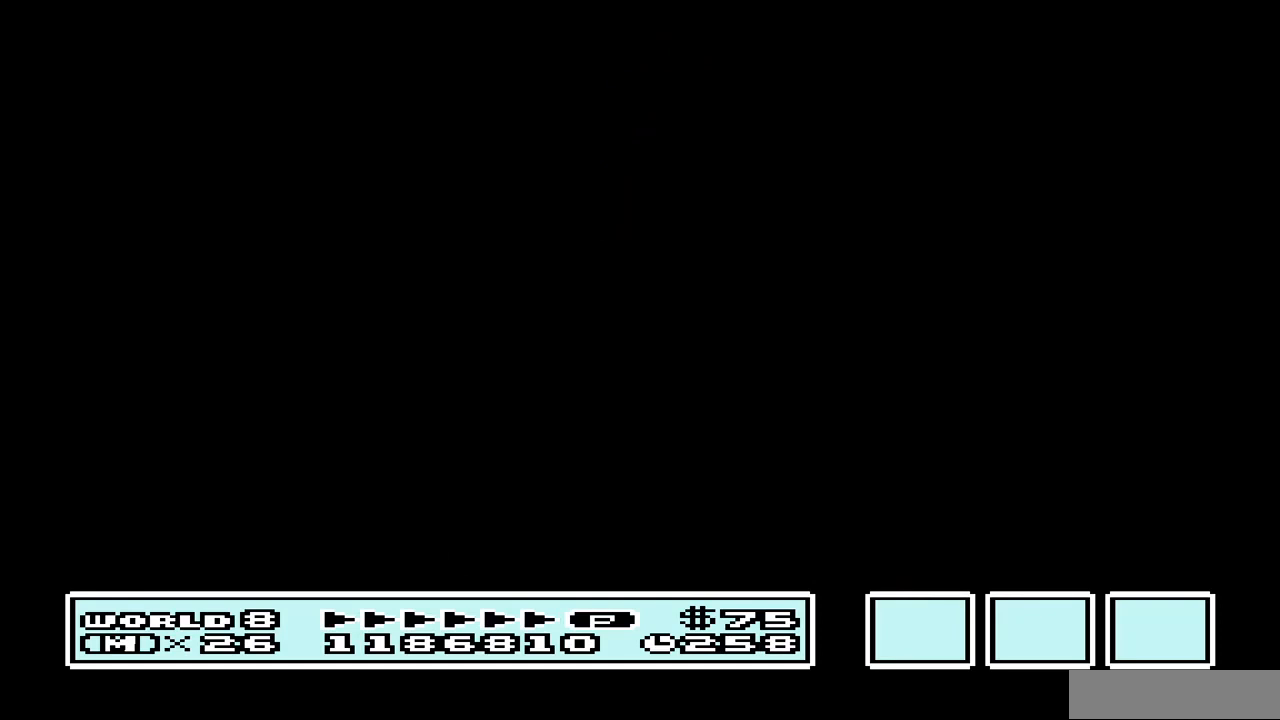
{"buttons": ["A", "DPAD_RIGHT"], "events": [[67, "A", "up"], [167, "A", "down"], [233, "A", "up"], [333, "A", "down"], [400, "A", "up"], [500, "A", "down"]]}
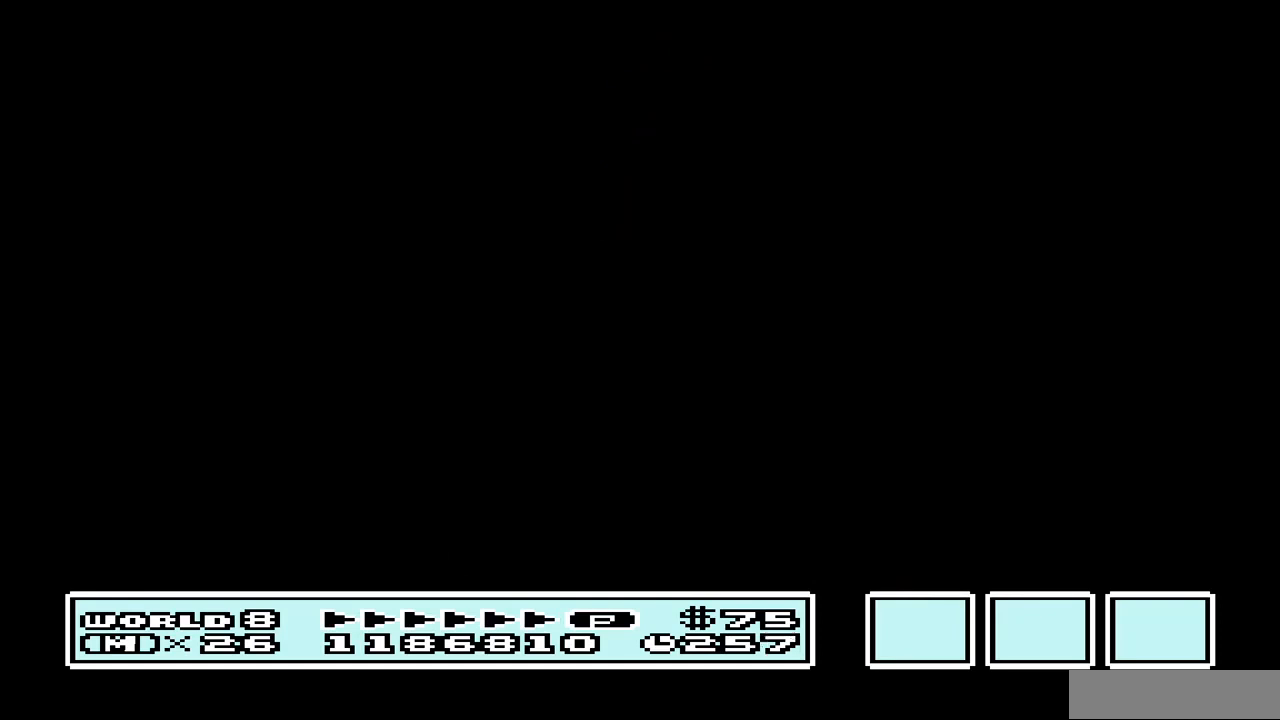
{"buttons": ["DPAD_RIGHT"], "events": [[167, "A", "up"], [267, "A", "down"], [333, "A", "up"], [433, "A", "down"], [500, "A", "up"]]}
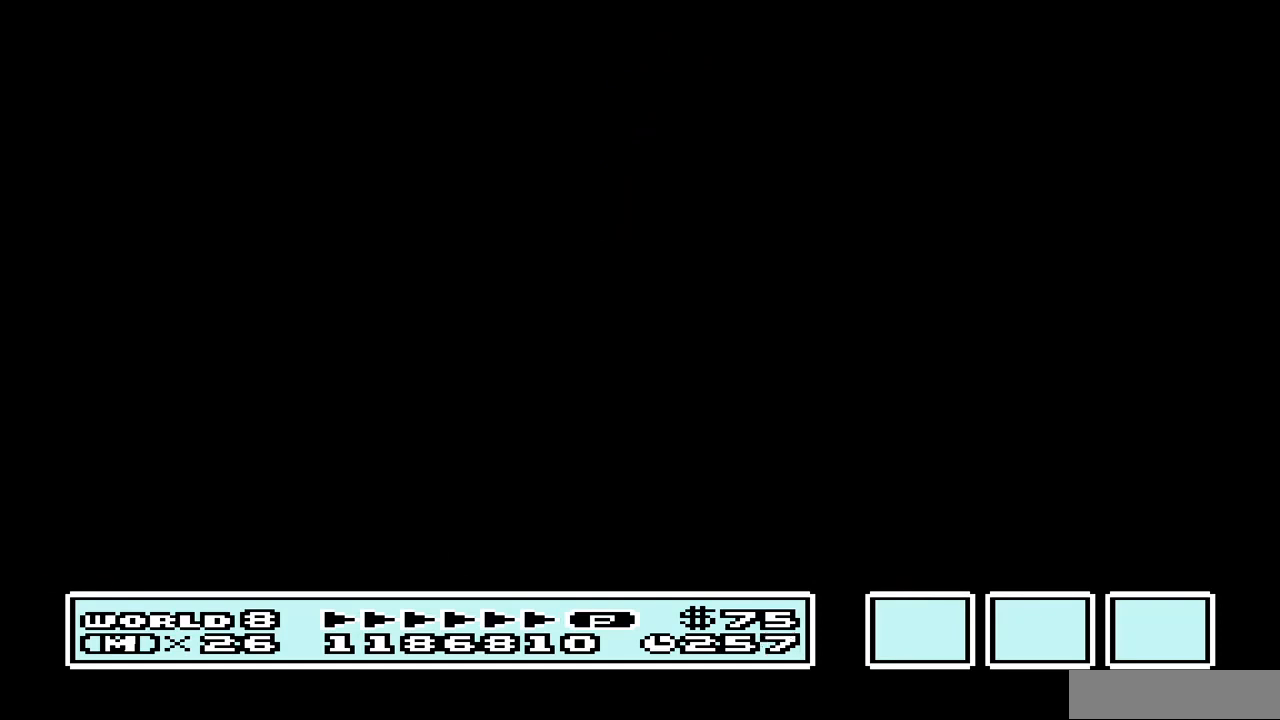
{"buttons": ["A", "DPAD_RIGHT"], "events": [[67, "A", "down"], [133, "A", "up"], [233, "A", "down"], [267, "A", "up"], [367, "A", "down"], [400, "A", "up"], [467, "A", "down"]]}
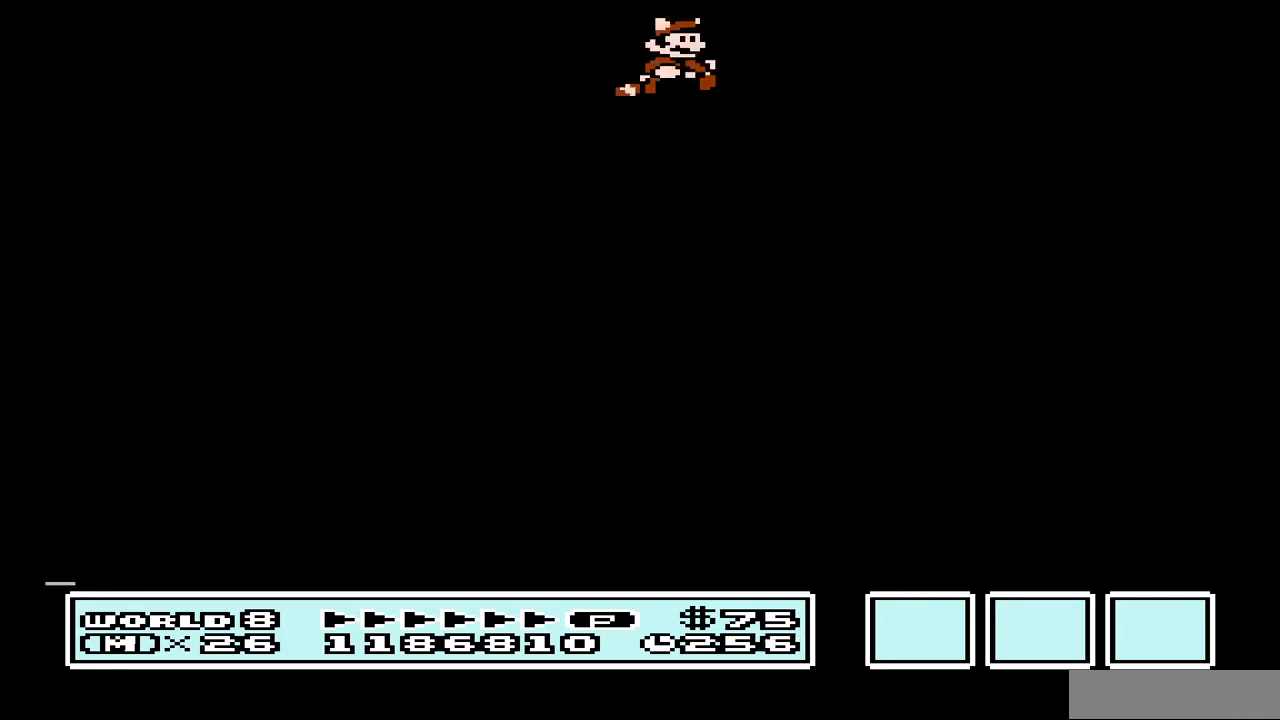
{"buttons": ["A", "DPAD_RIGHT"], "events": [[33, "A", "up"], [133, "A", "down"], [200, "A", "up"], [267, "A", "down"], [367, "A", "up"], [433, "A", "down"]]}
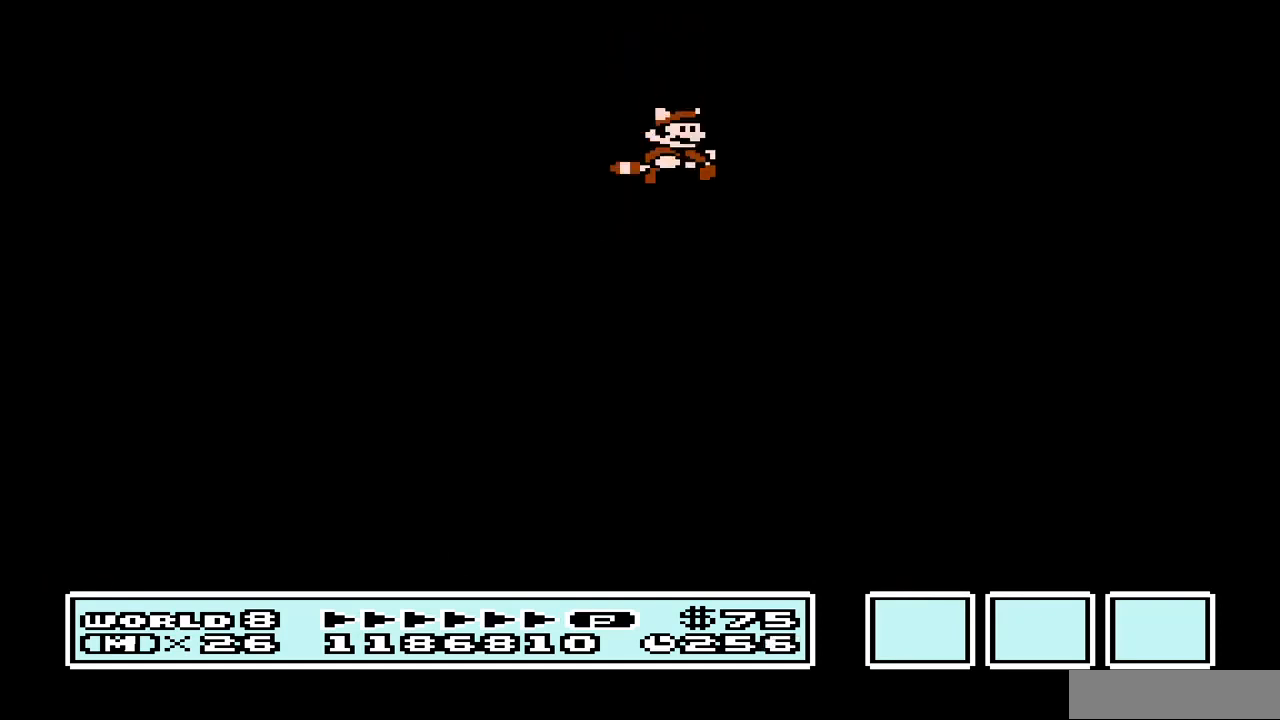
{"buttons": ["A", "DPAD_RIGHT"], "events": [[33, "A", "up"], [133, "A", "down"], [233, "A", "up"], [300, "A", "down"], [367, "A", "up"], [433, "A", "down"]]}
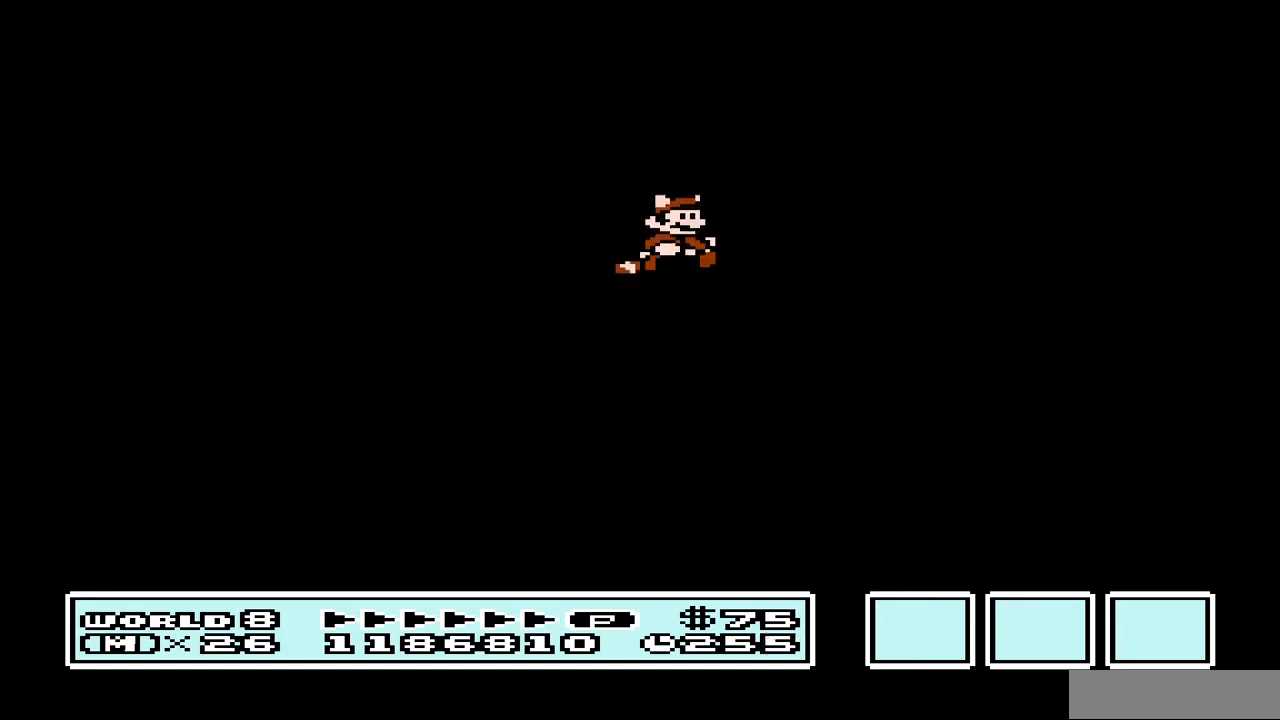
{"buttons": ["DPAD_RIGHT"], "events": [[100, "A", "up"], [200, "A", "down"], [267, "A", "up"], [367, "A", "down"], [467, "A", "up"]]}
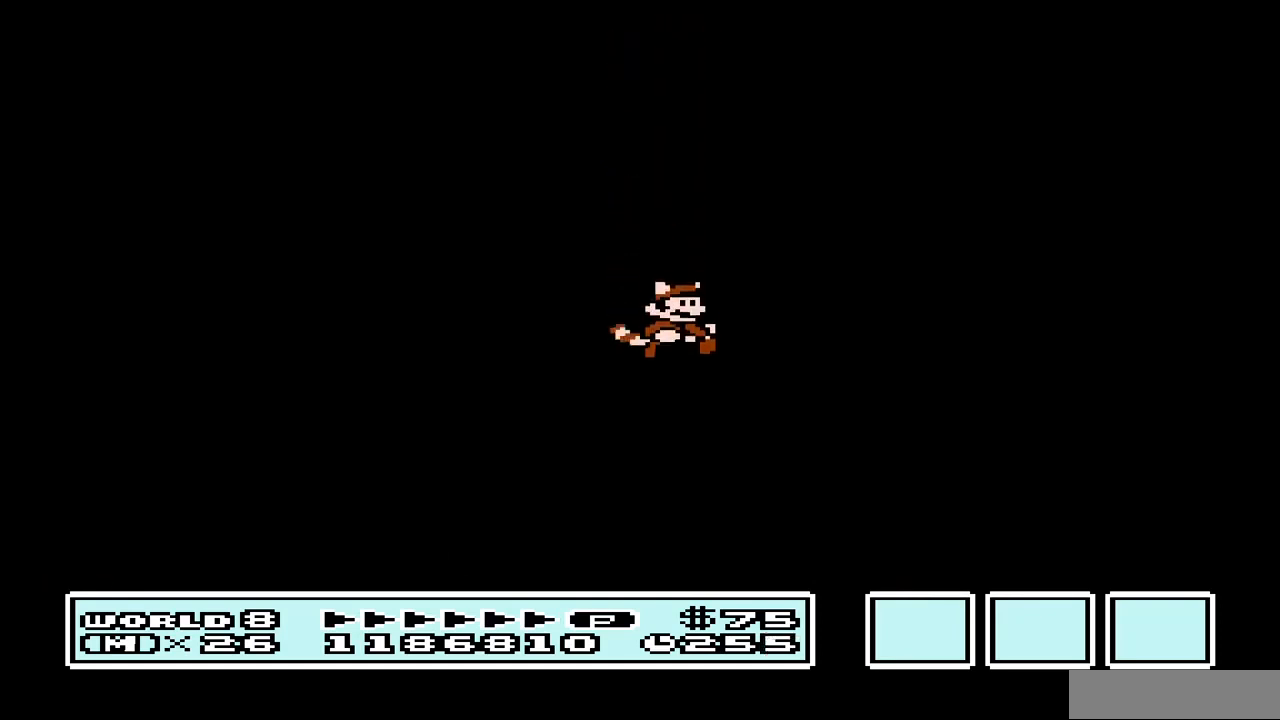
{"buttons": ["A", "DPAD_RIGHT"], "events": [[33, "A", "down"], [167, "A", "up"], [233, "A", "down"], [333, "A", "up"], [433, "A", "down"]]}
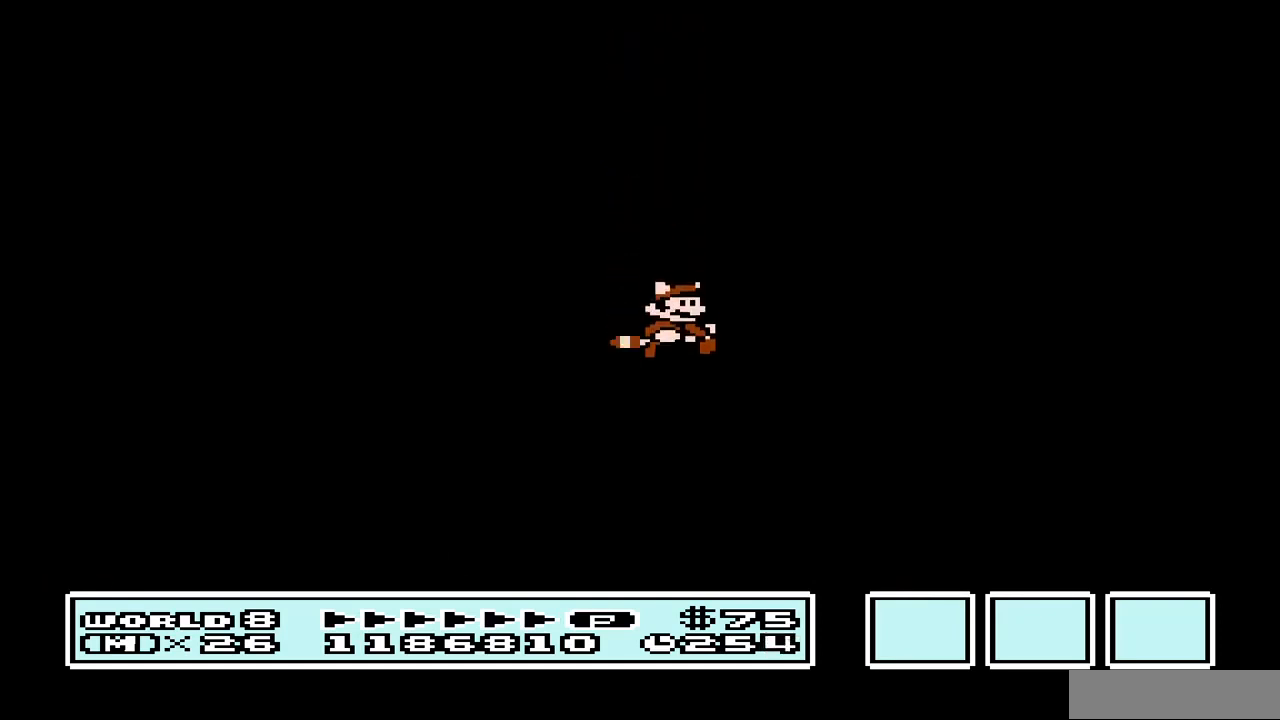
{"buttons": ["A", "DPAD_RIGHT"], "events": [[33, "A", "up"], [133, "A", "down"], [233, "A", "up"], [333, "A", "down"], [433, "A", "up"], [500, "A", "down"]]}
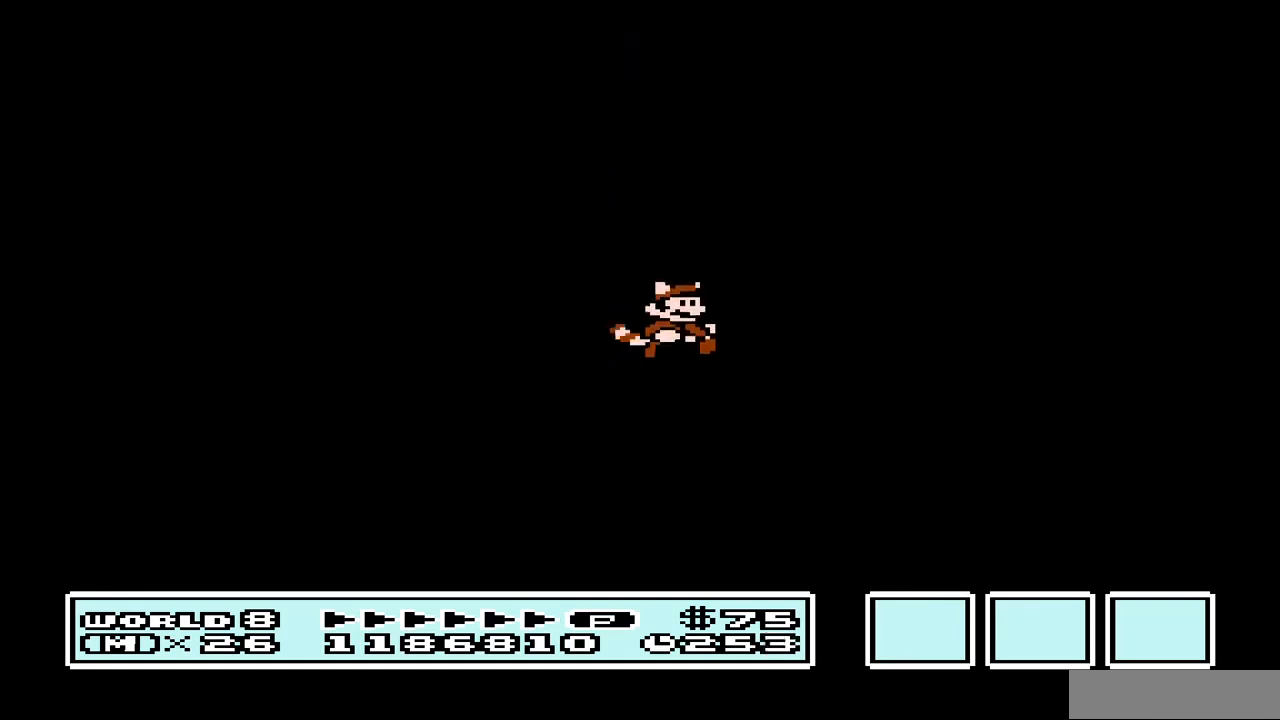
{"buttons": ["A", "DPAD_RIGHT"], "events": [[100, "A", "up"], [433, "A", "down"]]}
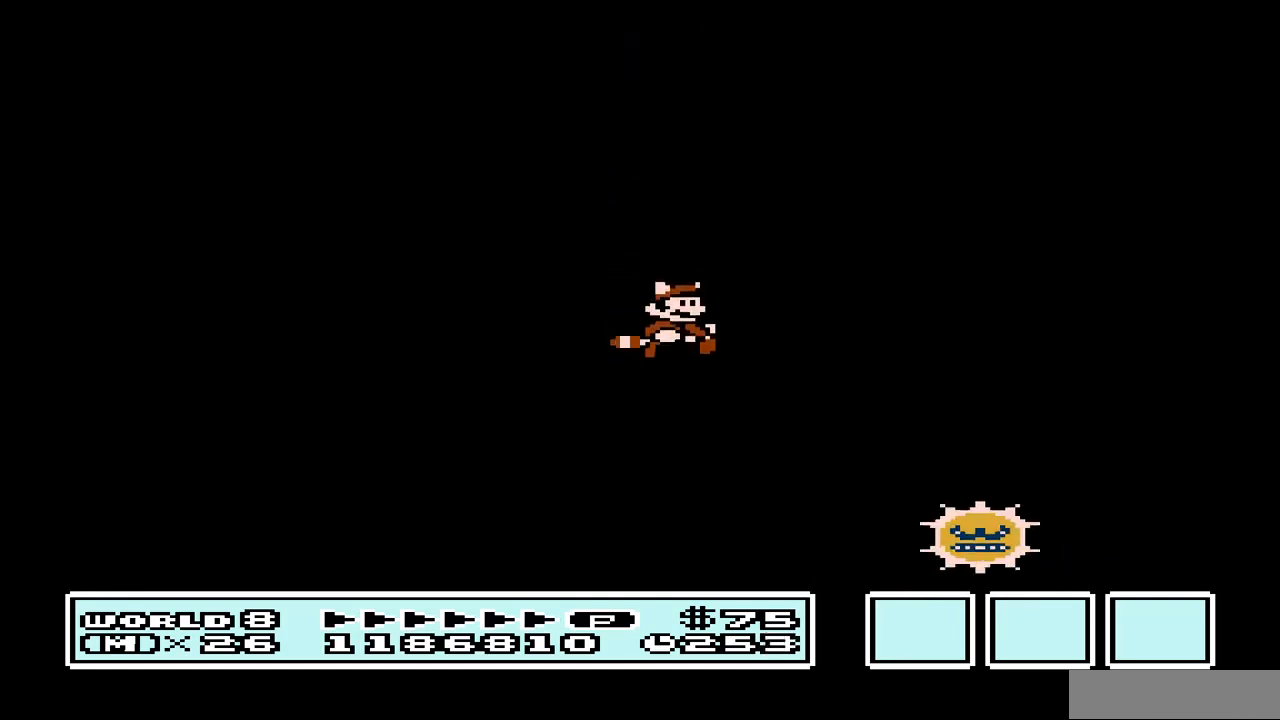
{"buttons": ["DPAD_RIGHT"], "events": [[33, "A", "up"], [133, "A", "down"], [233, "A", "up"], [333, "A", "down"], [433, "A", "up"]]}
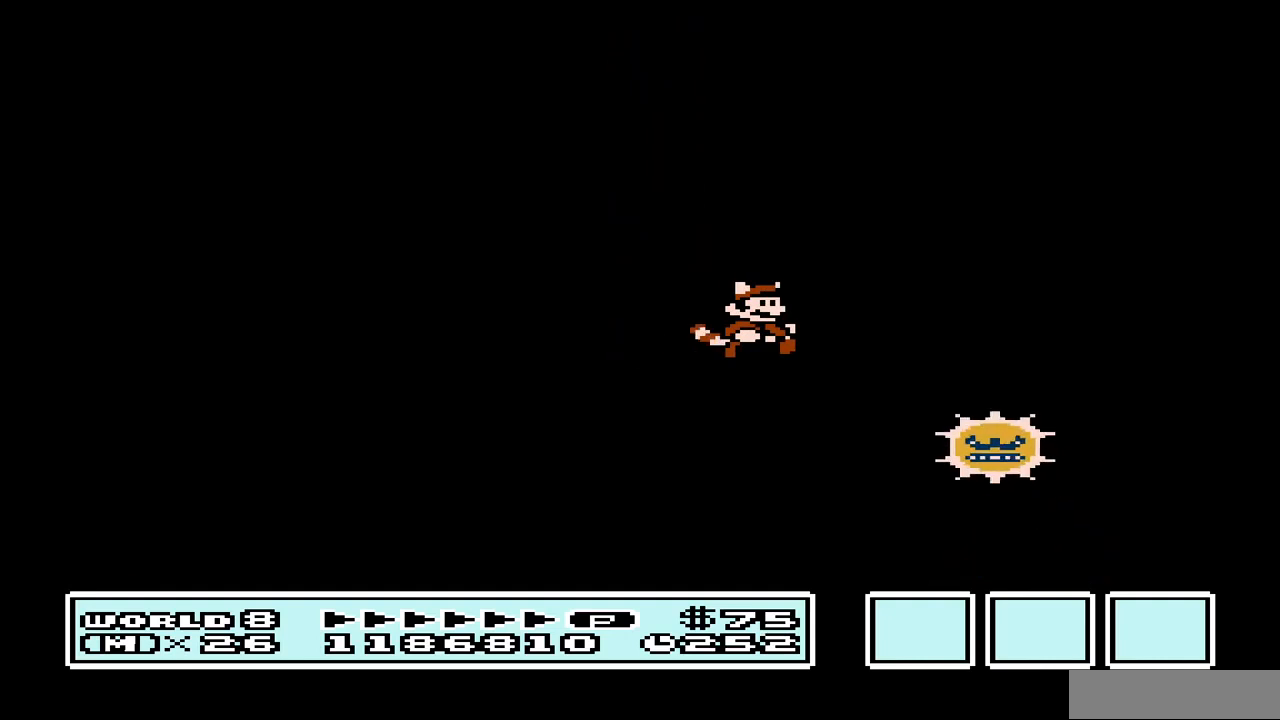
{"buttons": ["A", "DPAD_LEFT"], "events": [[33, "A", "down"], [167, "A", "up"], [267, "A", "down"], [367, "A", "up"], [467, "A", "down"], [467, "DPAD_RIGHT", "up"], [500, "DPAD_LEFT", "down"]]}
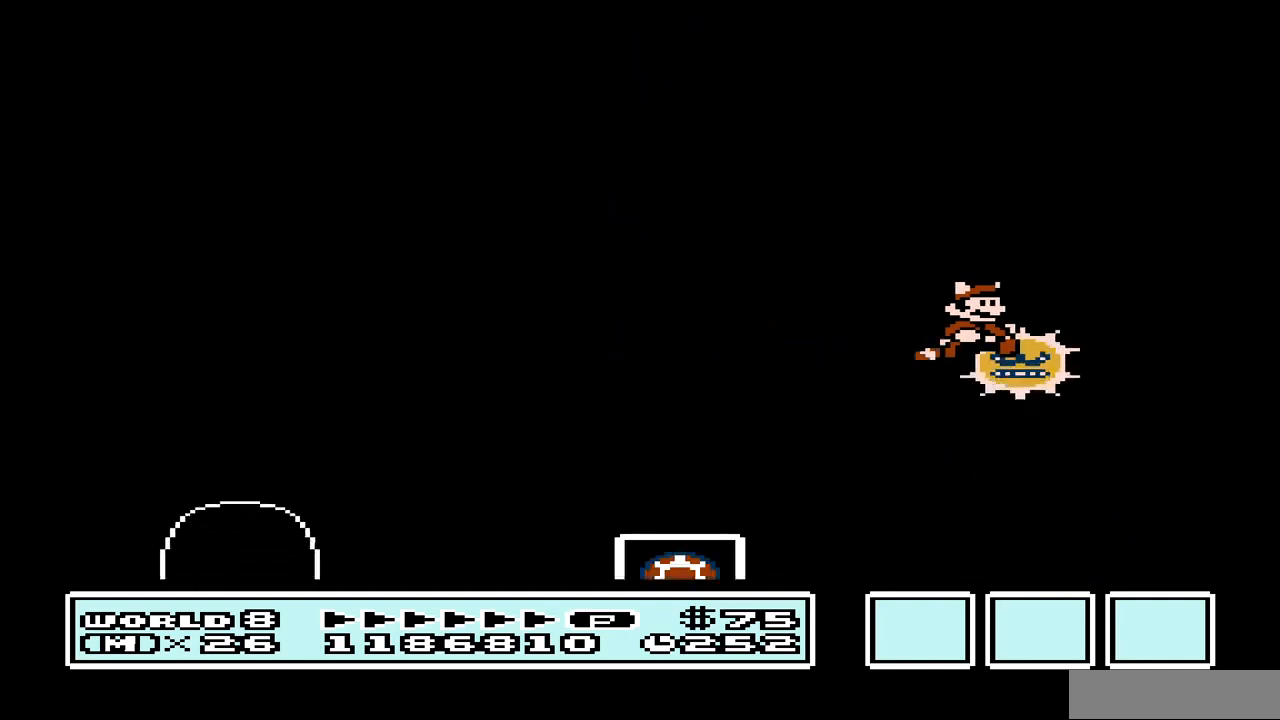
{"buttons": ["A", "DPAD_LEFT"], "events": [[100, "A", "up"], [167, "A", "down"], [333, "A", "up"], [400, "A", "down"]]}
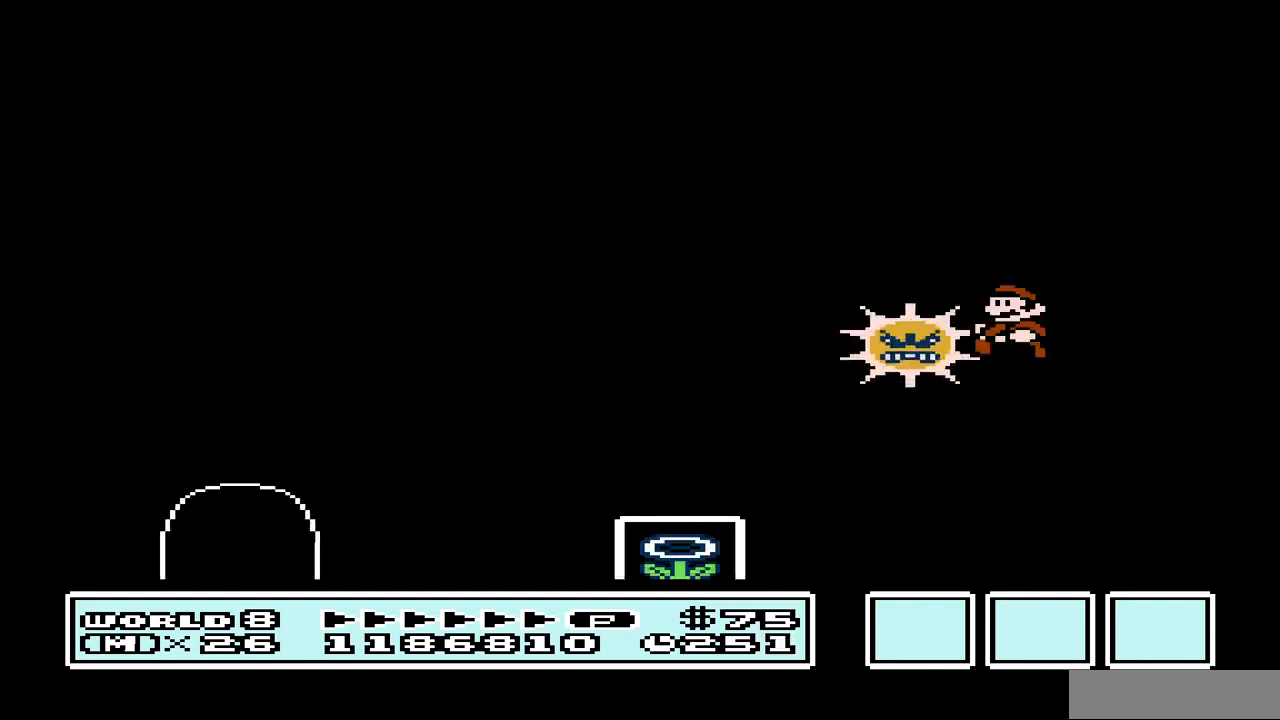
{"buttons": ["B", "DPAD_LEFT"], "events": [[233, "A", "up"], [233, "B", "down"]]}
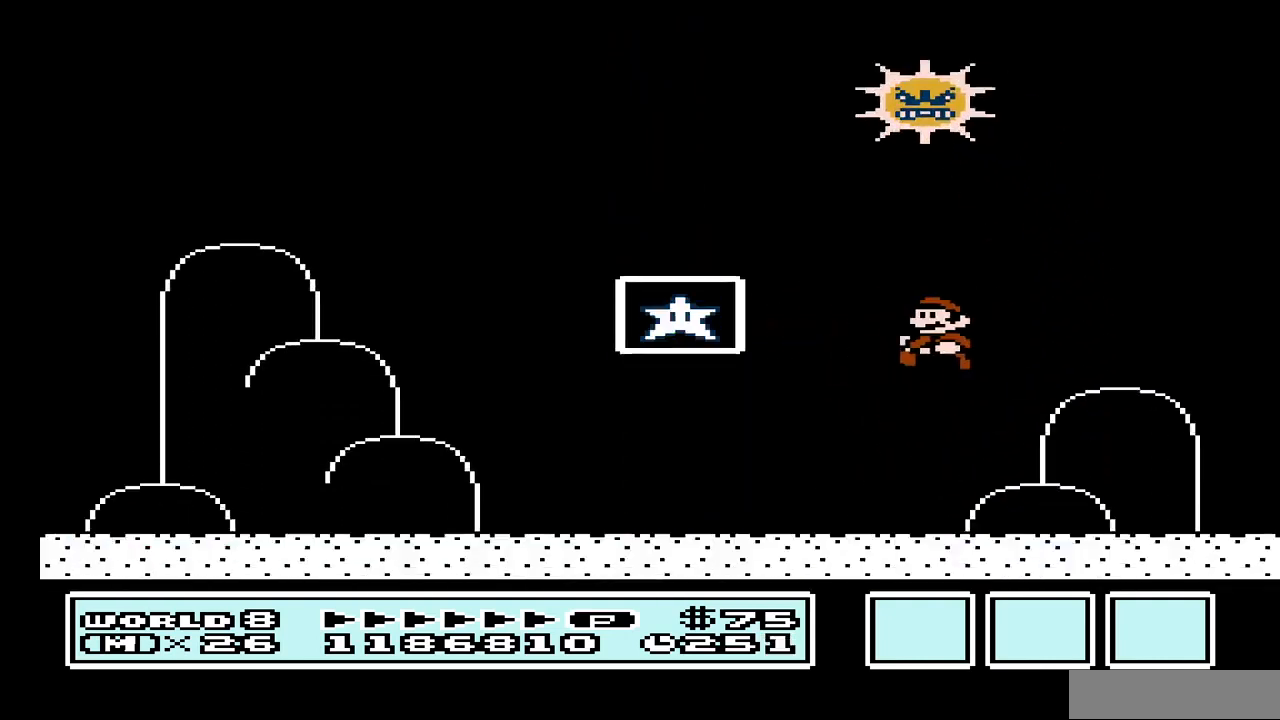
{"buttons": ["A", "B", "DPAD_RIGHT"], "events": [[300, "A", "down"], [300, "DPAD_LEFT", "up"], [433, "DPAD_RIGHT", "down"]]}
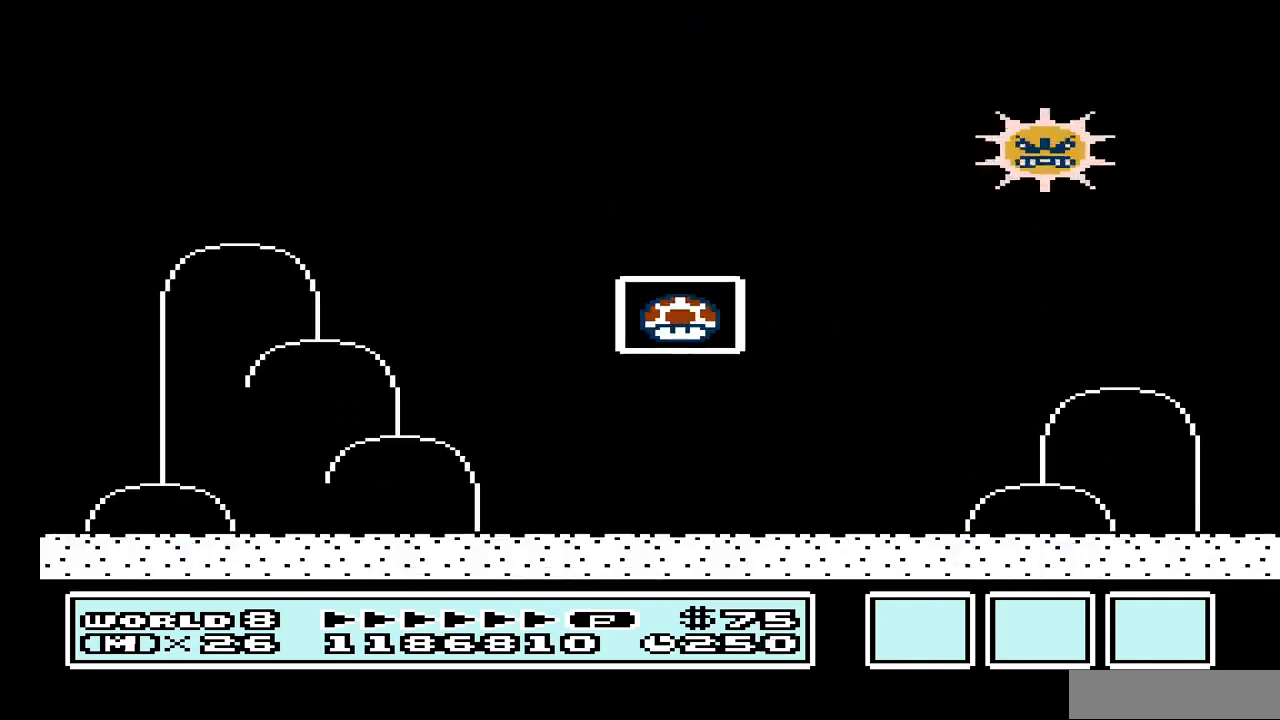
{"buttons": ["A", "B", "DPAD_RIGHT"], "events": []}
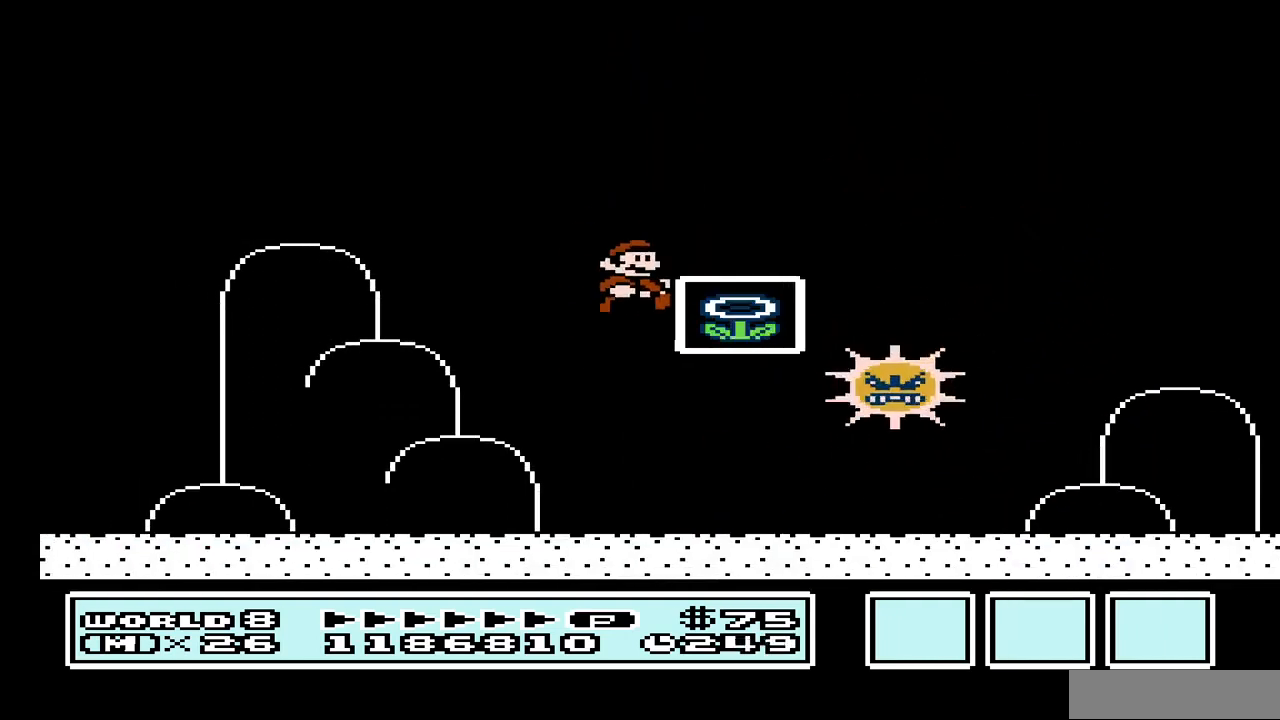
{"buttons": ["A", "B", "DPAD_LEFT"], "events": [[200, "A", "up"], [267, "DPAD_LEFT", "down"], [267, "DPAD_RIGHT", "up"], [400, "A", "down"]]}
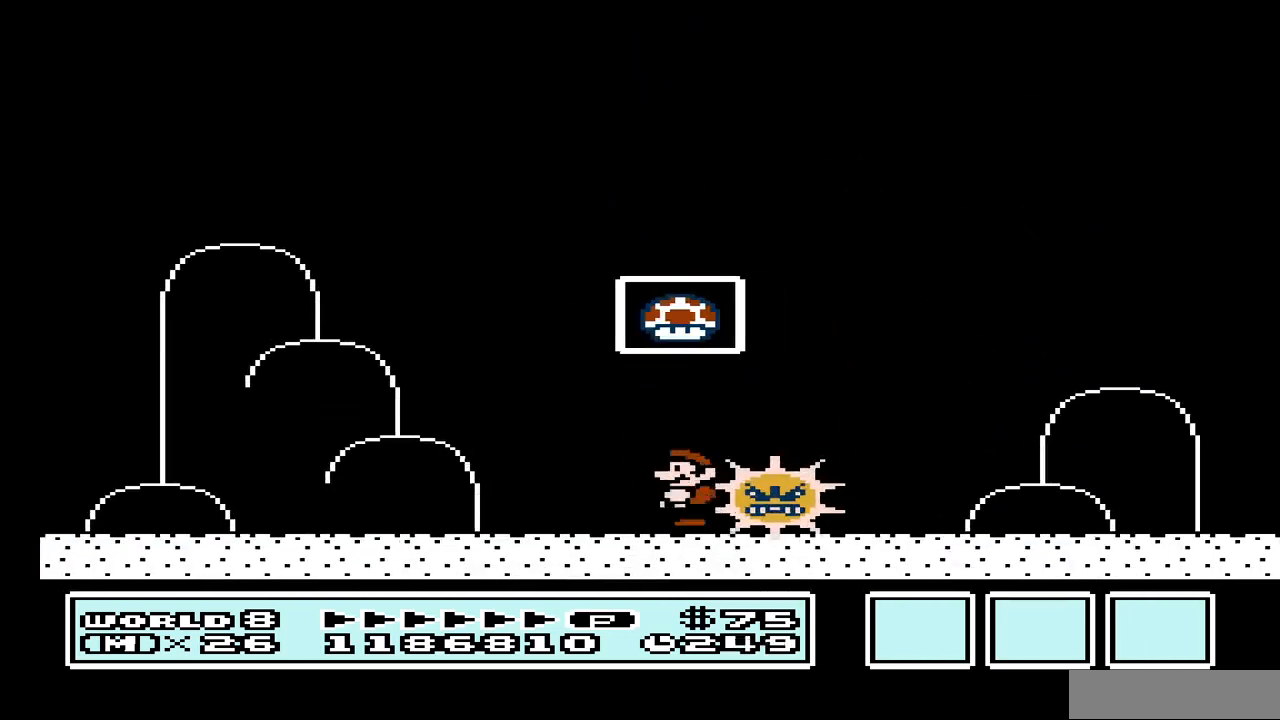
{"buttons": ["B", "DPAD_LEFT"], "events": [[167, "DPAD_LEFT", "up"], [267, "A", "up"], [267, "DPAD_LEFT", "down"]]}
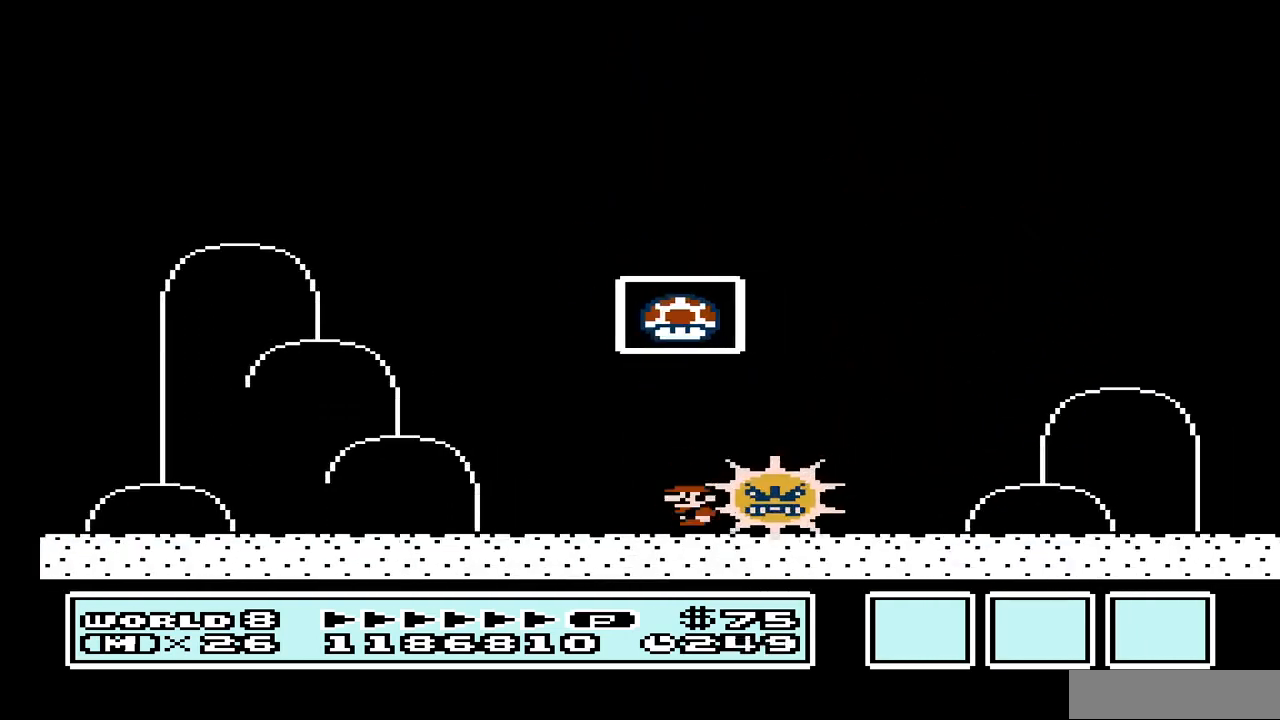
{"buttons": ["A", "B"], "events": [[67, "A", "down"], [233, "DPAD_LEFT", "up"], [333, "A", "up"], [433, "A", "down"]]}
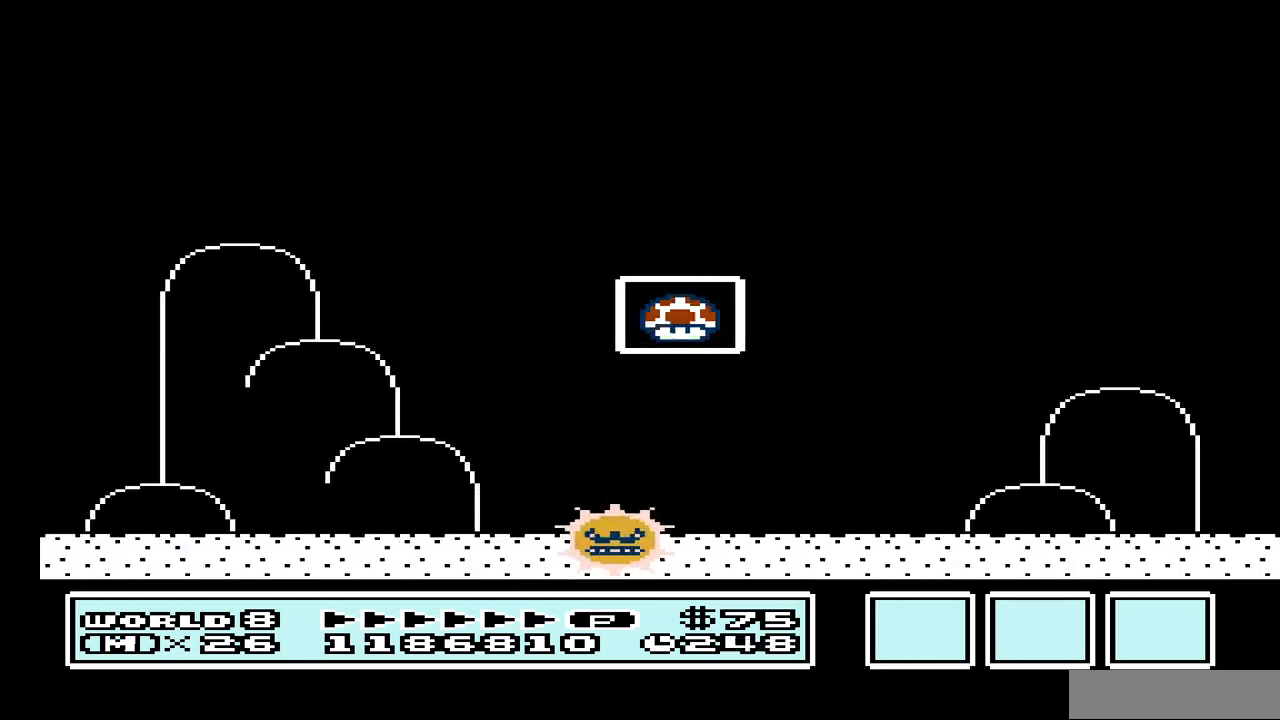
{"buttons": ["B"], "events": [[133, "DPAD_LEFT", "down"], [367, "DPAD_LEFT", "up"], [467, "A", "up"]]}
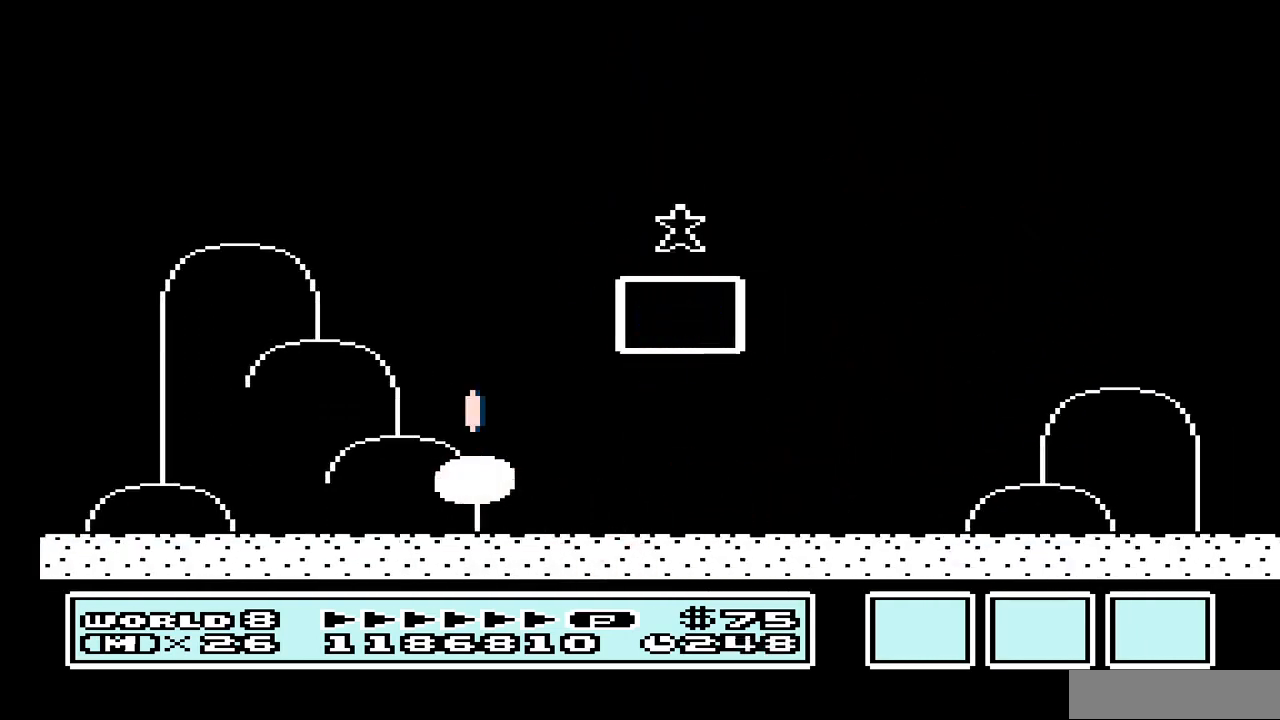
{"buttons": [], "events": [[267, "B", "up"]]}